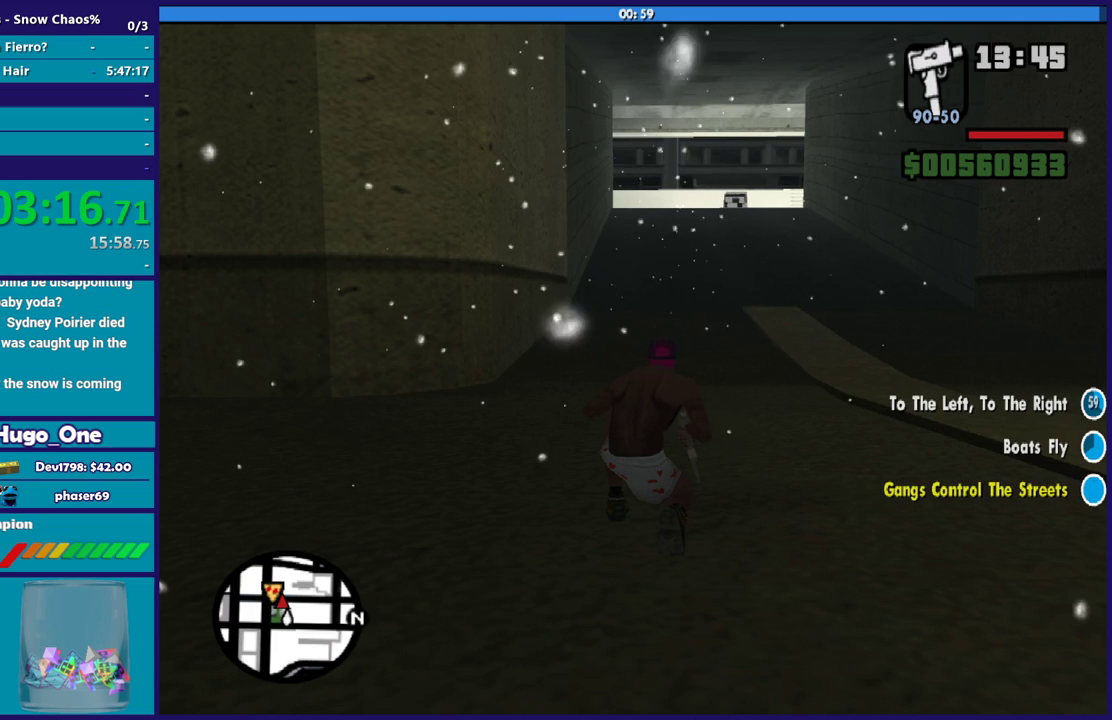
Gameplay with a controller (Xbox layout); each line is a JSON object with the inputs held at the frame after it. "events" lists button and stick changes between this image and that frame as [ms after this image, input, new state], when the widget could be followed in between.
{"buttons": [], "left_stick": "center", "right_stick": "down", "events": [[334, "right_stick", "down"]]}
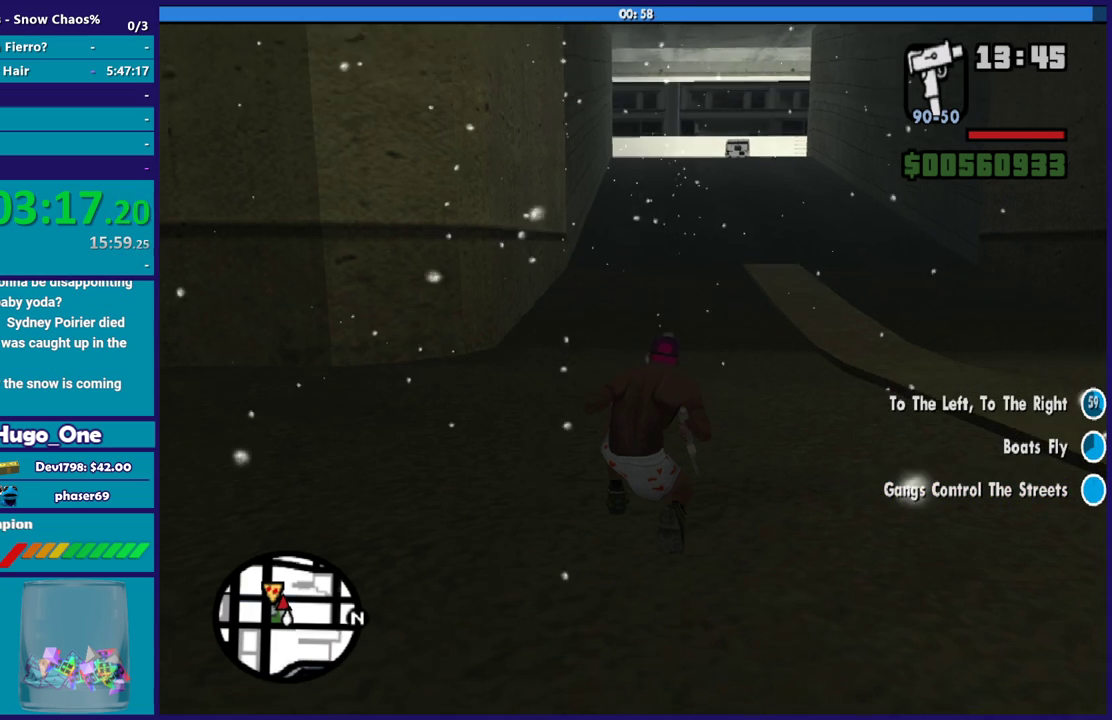
{"buttons": [], "left_stick": "center", "right_stick": "center", "events": [[33, "right_stick", "center"]]}
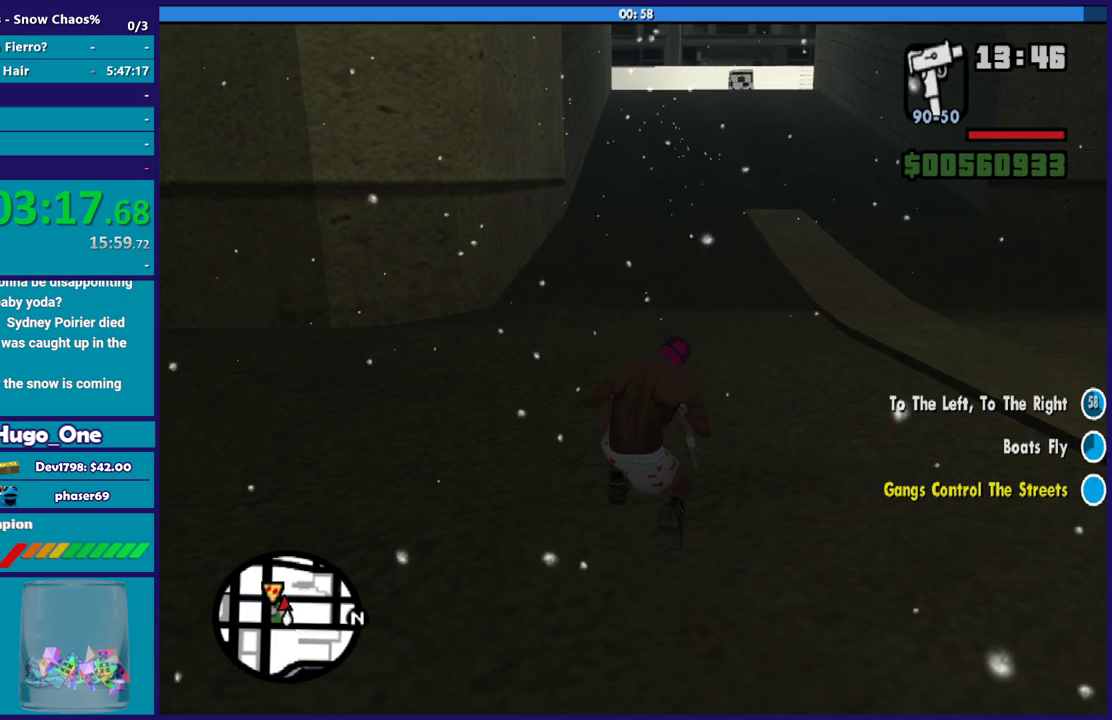
{"buttons": [], "left_stick": "center", "right_stick": "center", "events": [[67, "right_stick", "up-right"], [267, "right_stick", "center"]]}
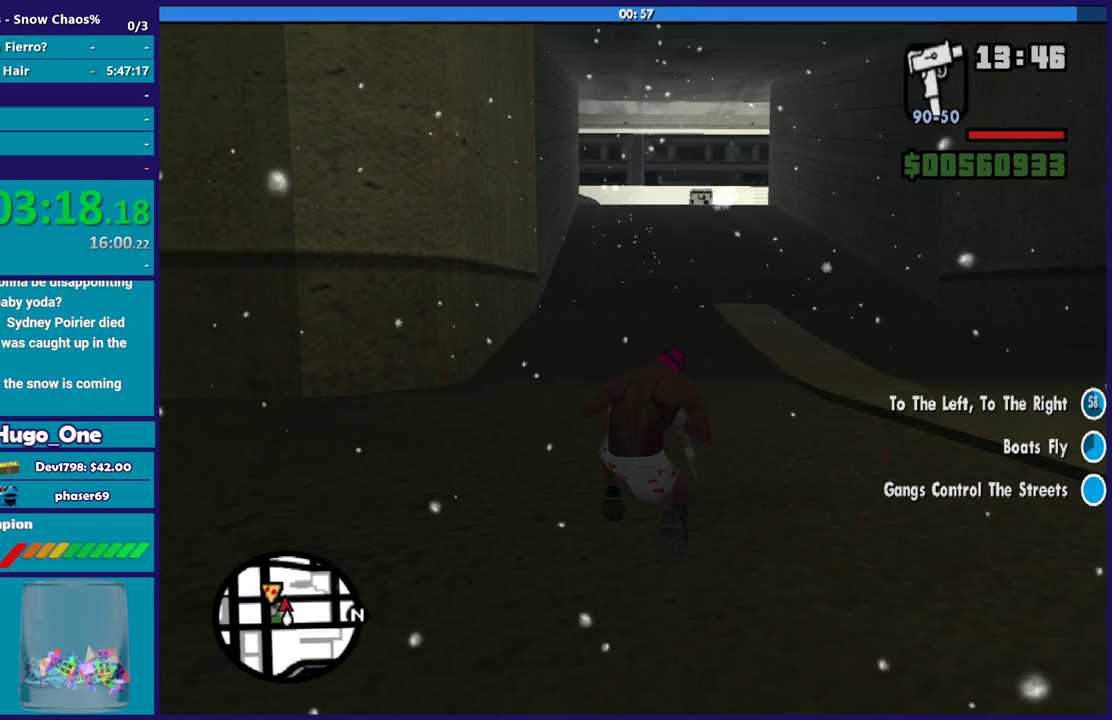
{"buttons": [], "left_stick": "center", "right_stick": "center", "events": []}